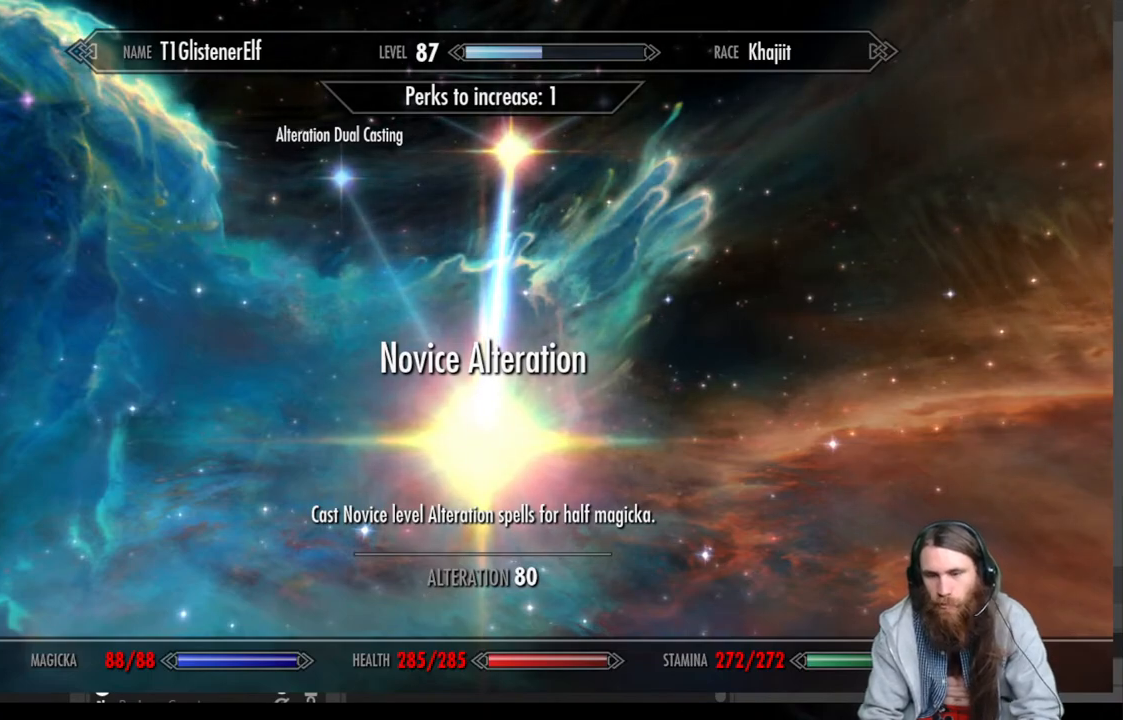
Gameplay with a controller (Xbox layout); each line is a JSON object with the inputs held at the frame after it. "events" lists button and stick changes between this image and that frame as [ms after this image, input, new state], when the widget could be followed in between.
{"buttons": [], "left_stick": "up", "right_stick": "center", "events": [[350, "left_stick", "up"]]}
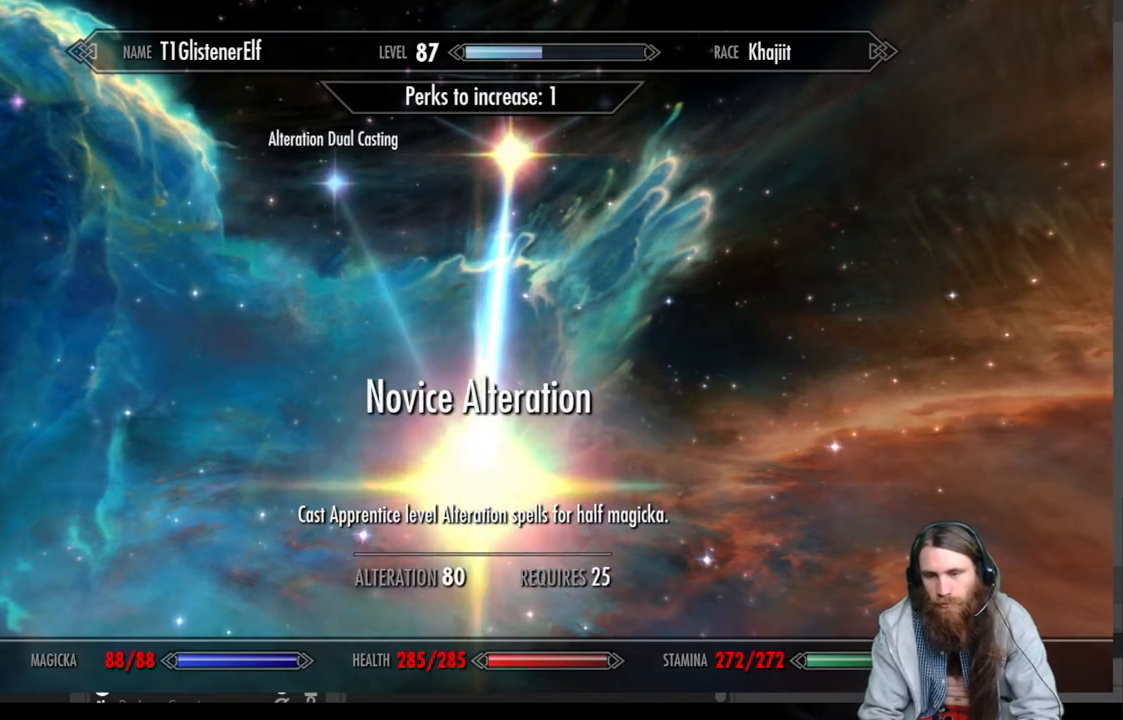
{"buttons": [], "left_stick": "up-right", "right_stick": "center", "events": [[33, "left_stick", "center"], [483, "left_stick", "up-right"]]}
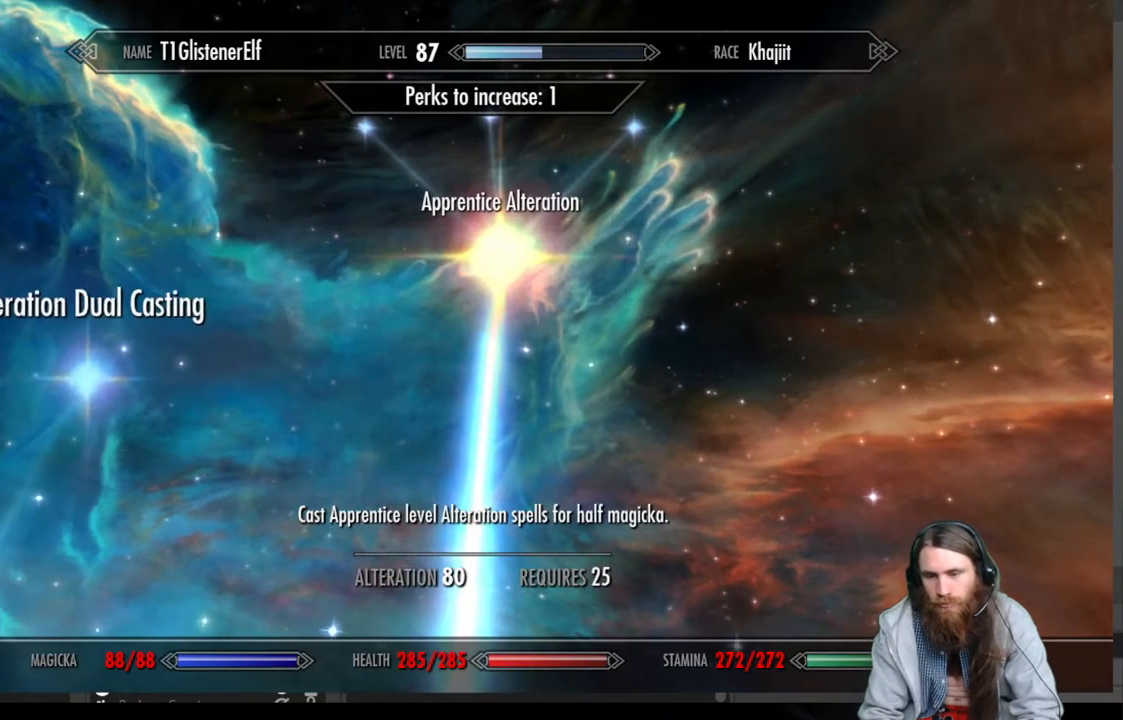
{"buttons": [], "left_stick": "center", "right_stick": "center", "events": [[217, "left_stick", "center"]]}
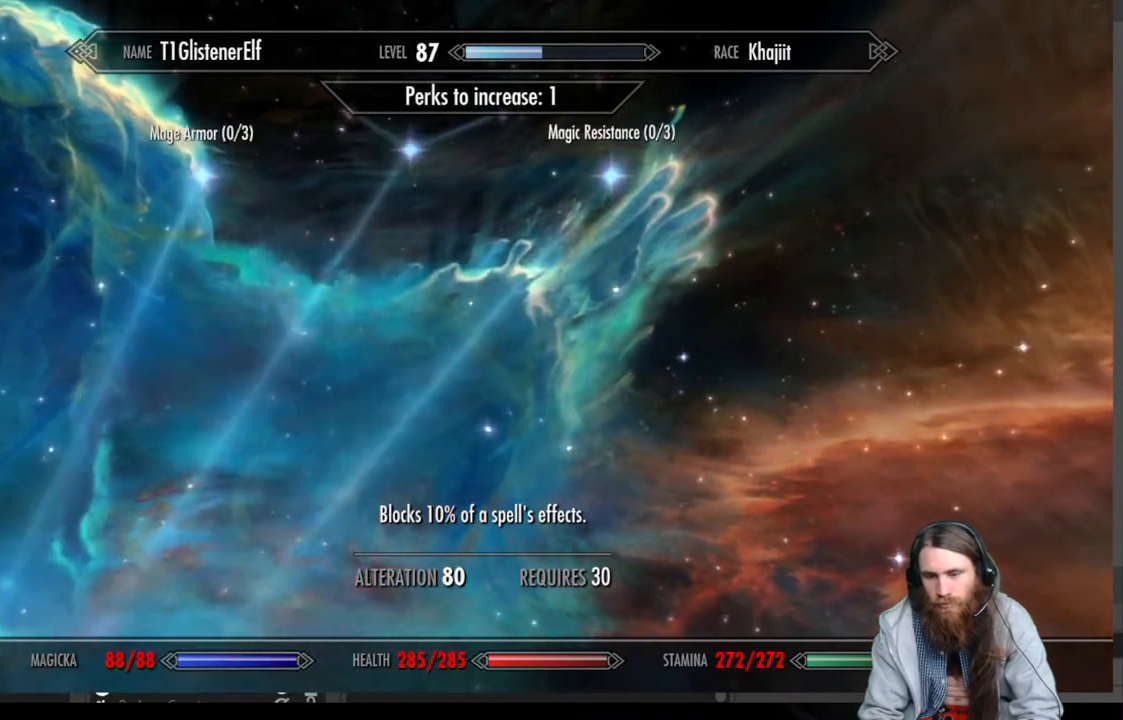
{"buttons": [], "left_stick": "center", "right_stick": "center", "events": []}
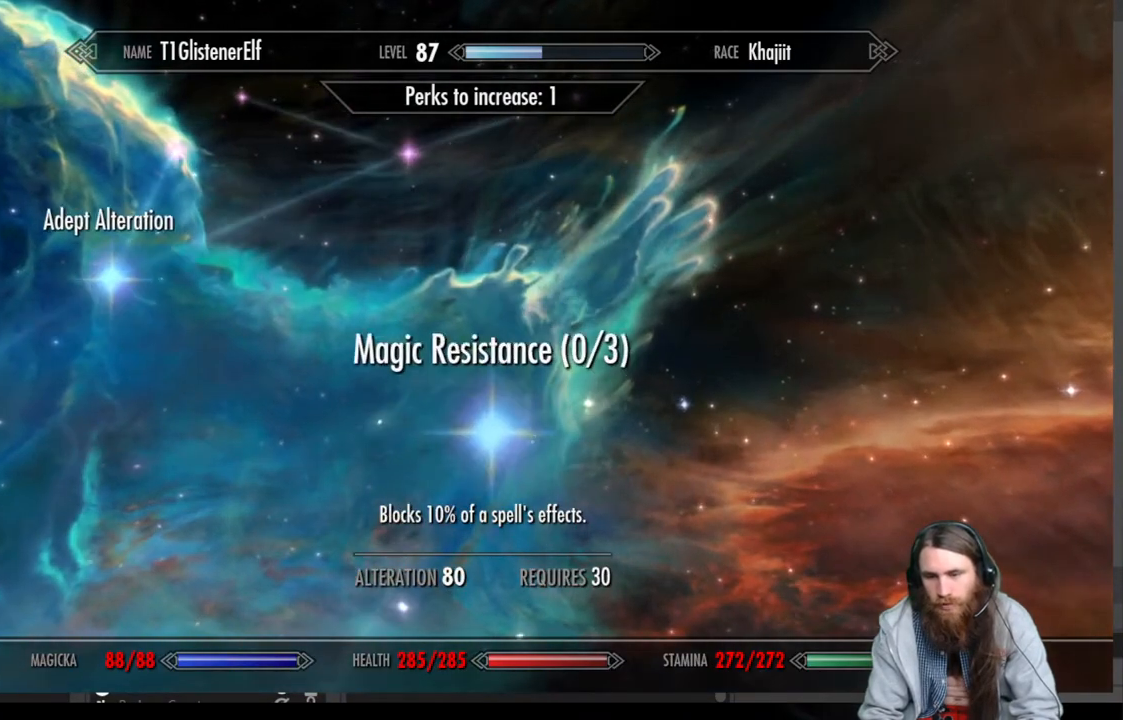
{"buttons": [], "left_stick": "center", "right_stick": "center", "events": [[233, "A", "down"], [367, "A", "up"]]}
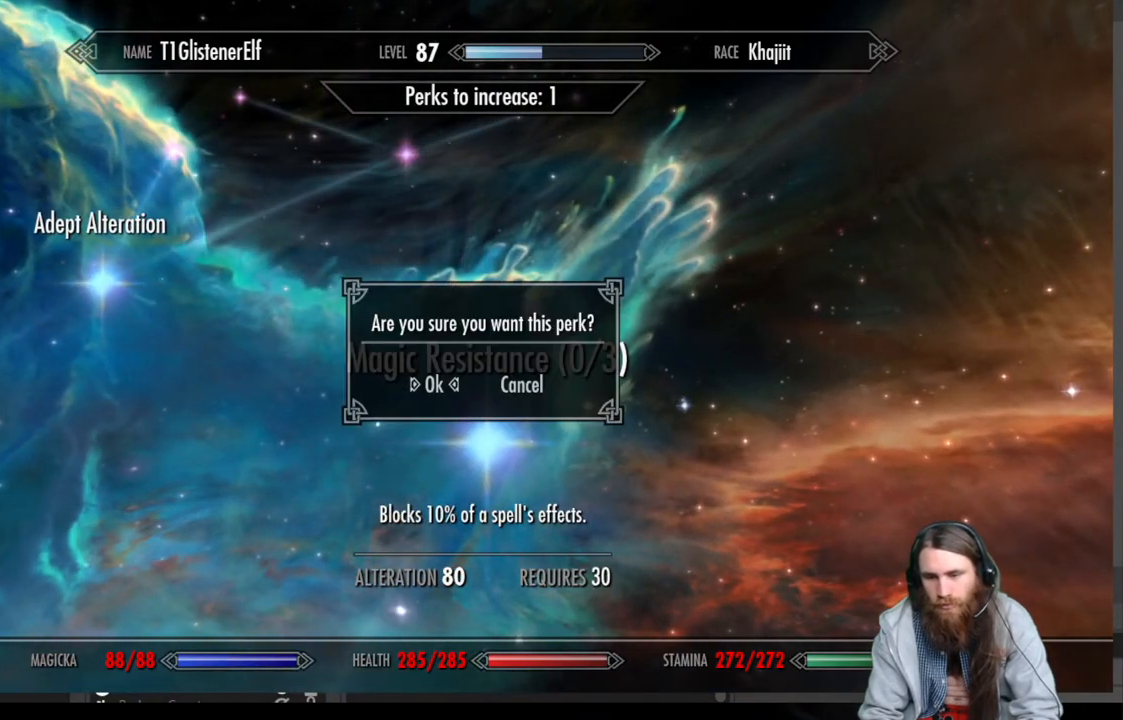
{"buttons": [], "left_stick": "center", "right_stick": "center", "events": []}
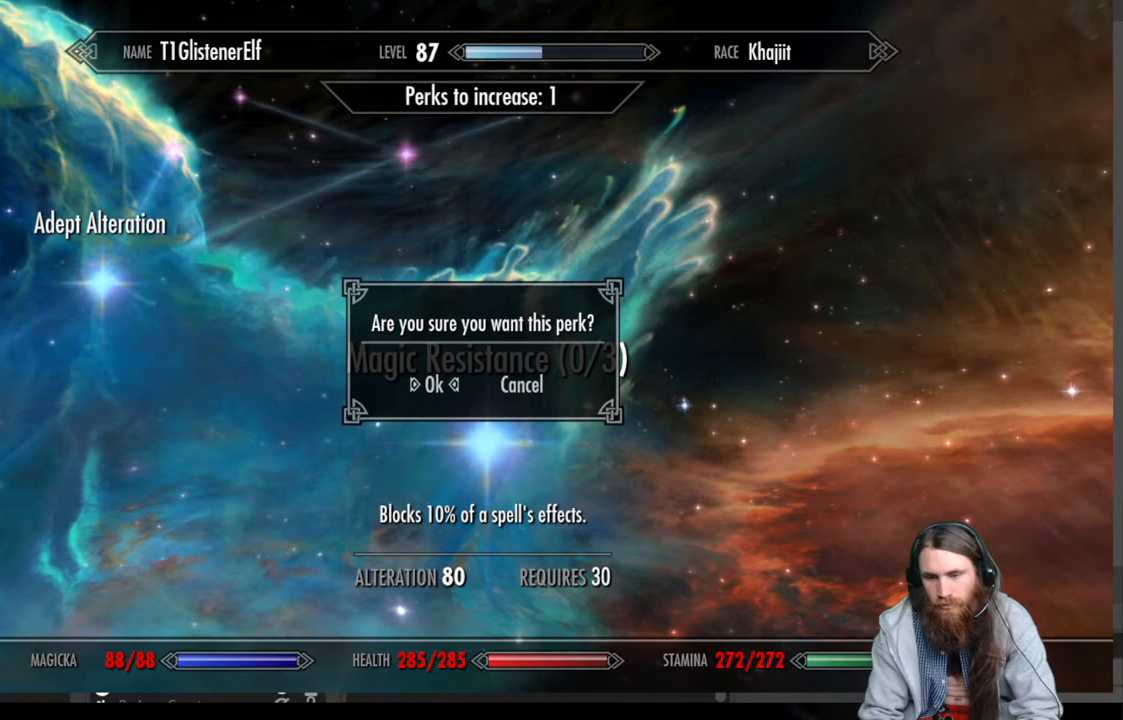
{"buttons": ["A"], "left_stick": "center", "right_stick": "center", "events": [[450, "A", "down"]]}
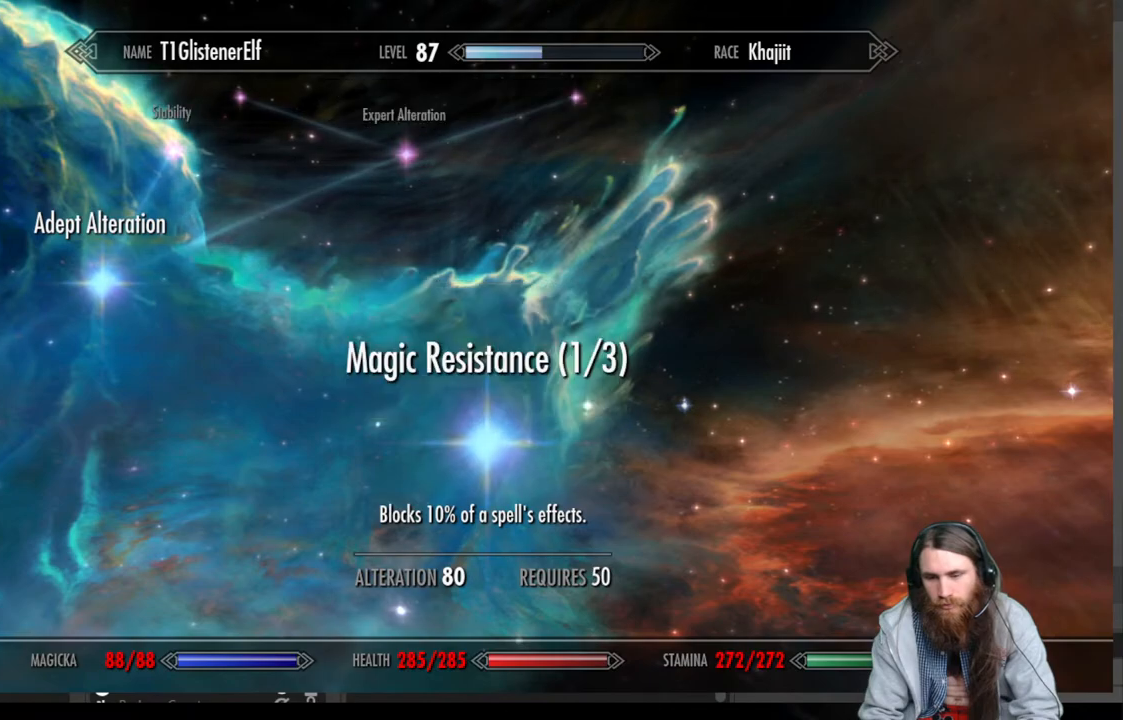
{"buttons": [], "left_stick": "center", "right_stick": "center", "events": [[150, "A", "up"]]}
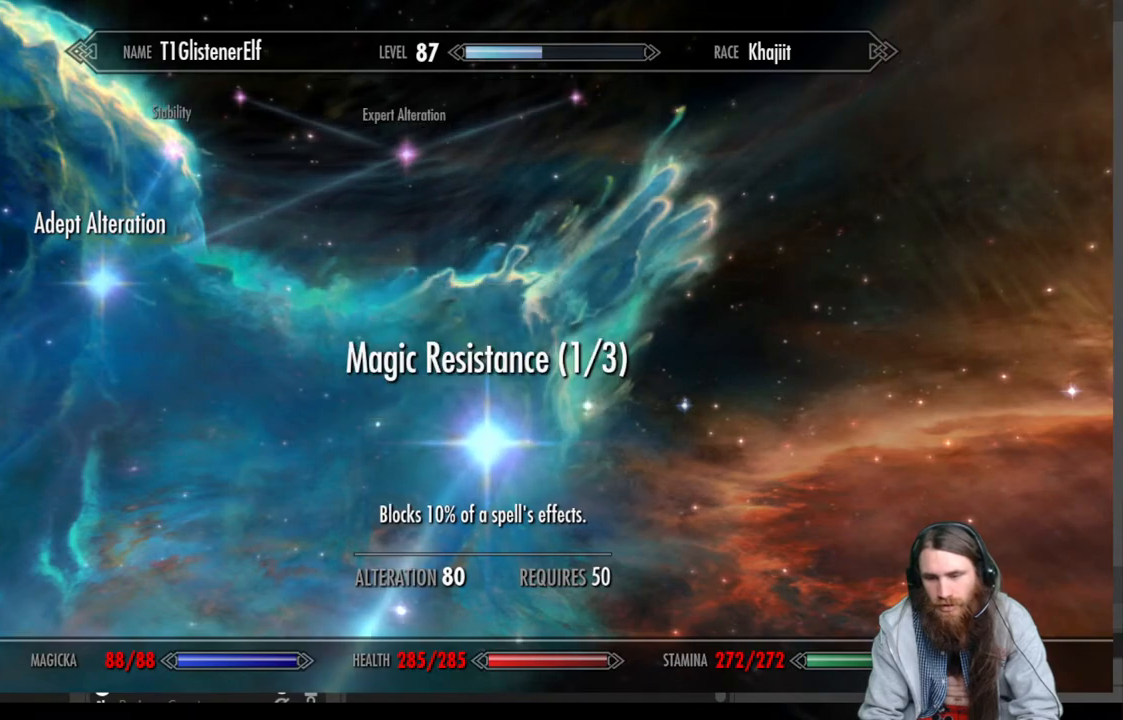
{"buttons": [], "left_stick": "center", "right_stick": "center", "events": []}
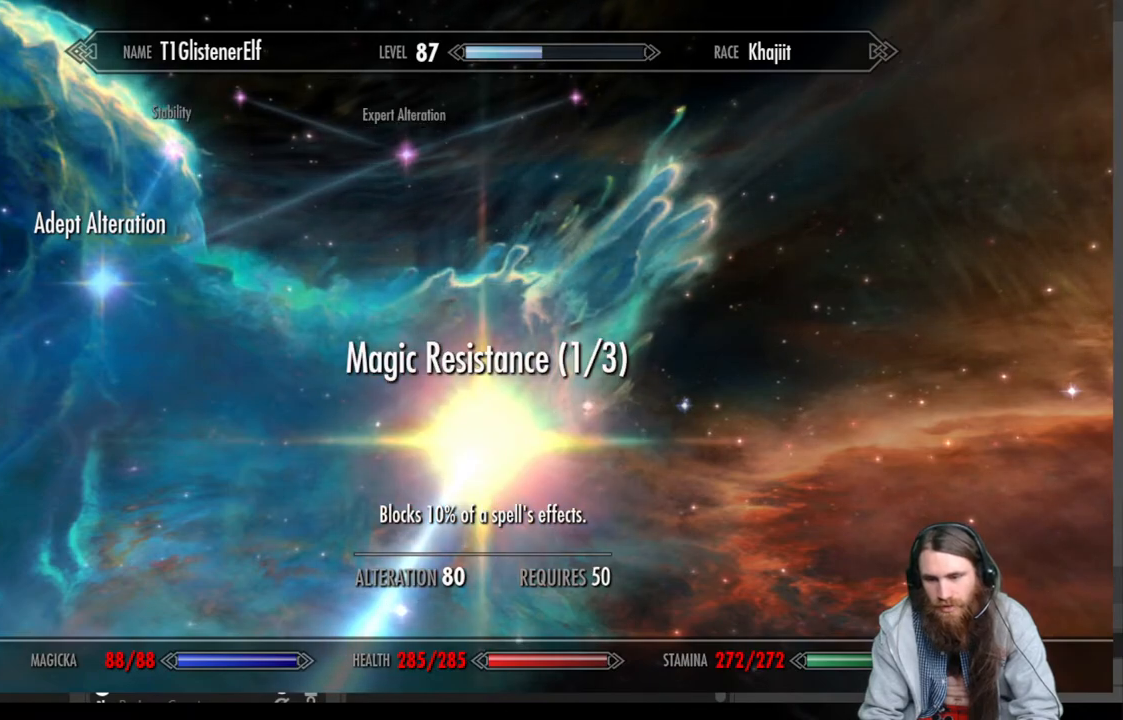
{"buttons": [], "left_stick": "down", "right_stick": "center", "events": [[417, "left_stick", "down"]]}
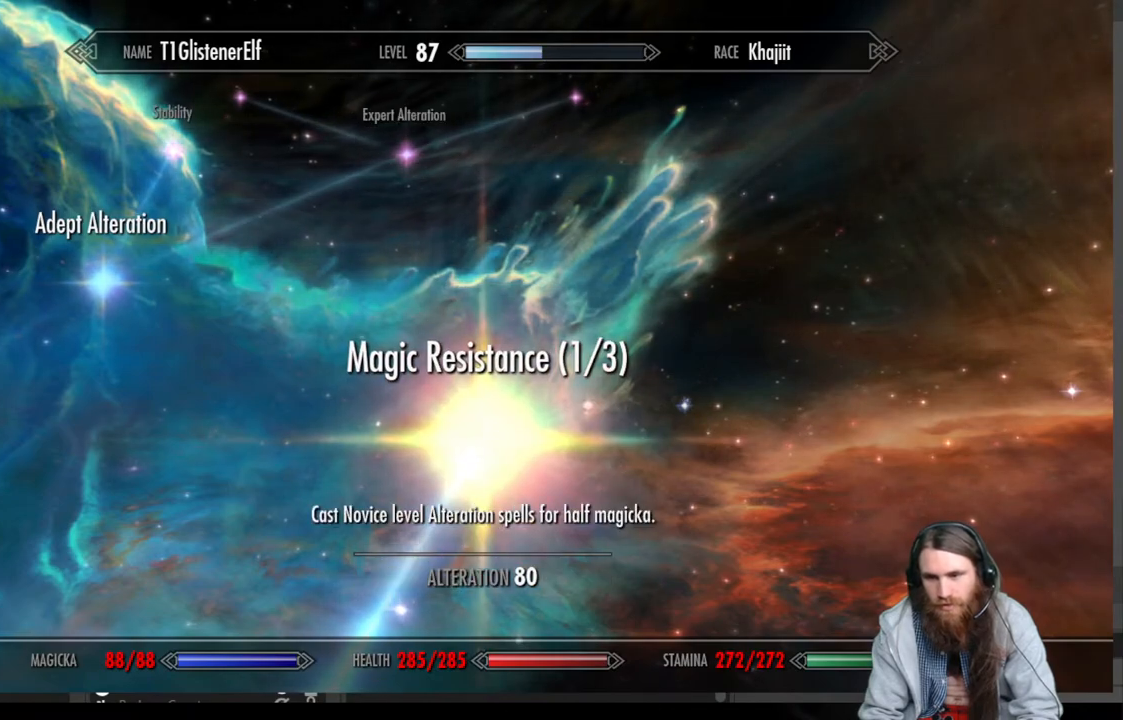
{"buttons": [], "left_stick": "center", "right_stick": "center", "events": [[167, "left_stick", "center"]]}
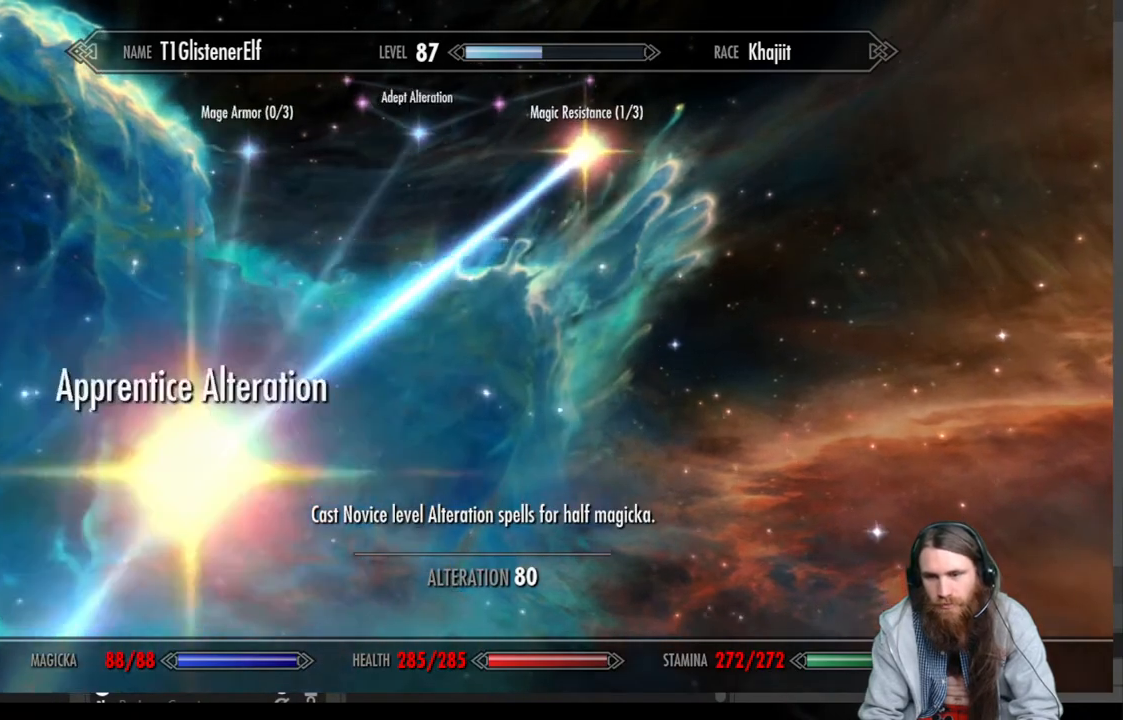
{"buttons": [], "left_stick": "center", "right_stick": "center", "events": [[300, "B", "down"], [483, "B", "up"]]}
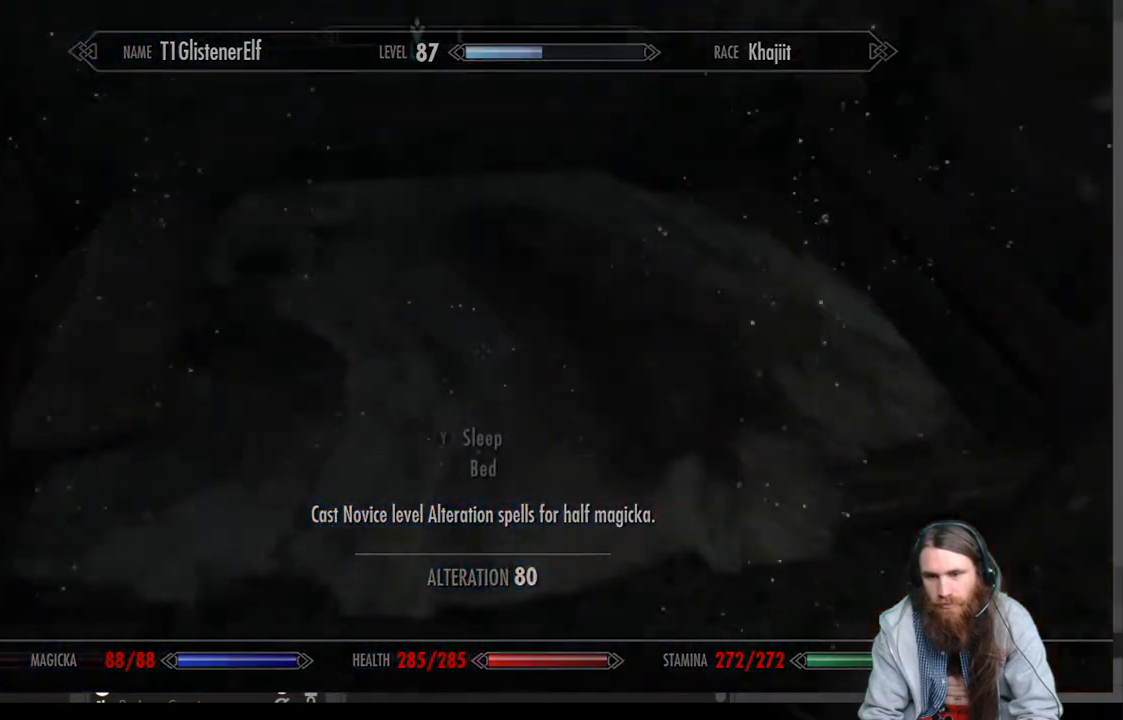
{"buttons": [], "left_stick": "center", "right_stick": "center", "events": []}
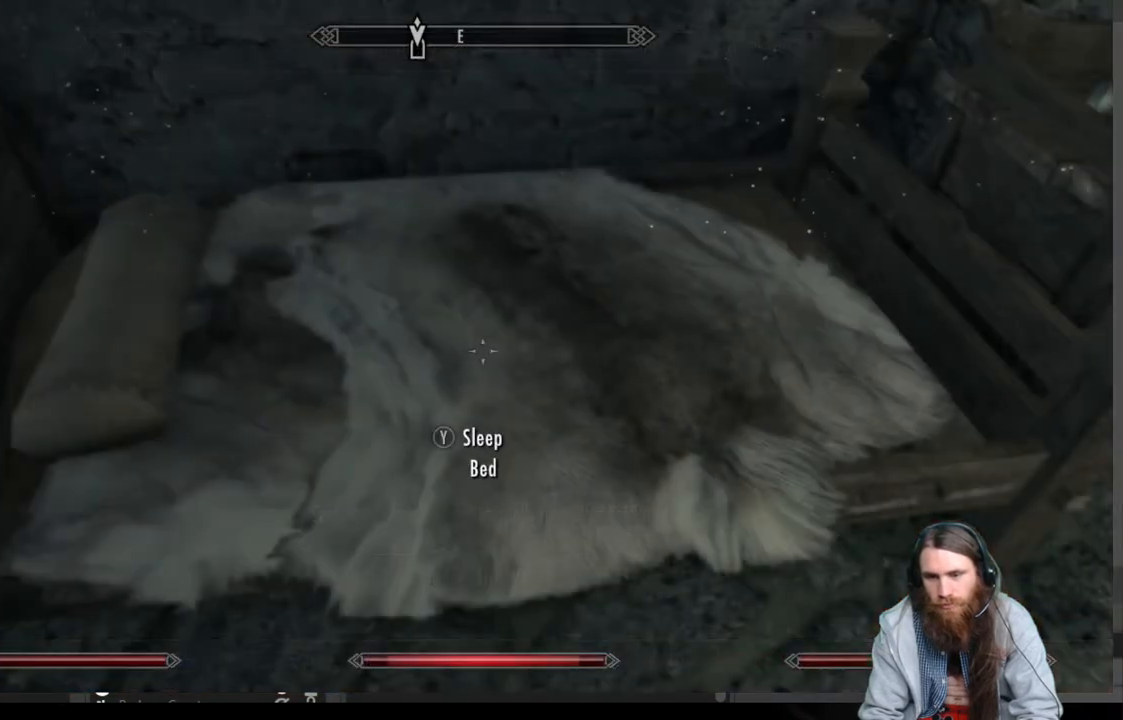
{"buttons": [], "left_stick": "center", "right_stick": "center", "events": []}
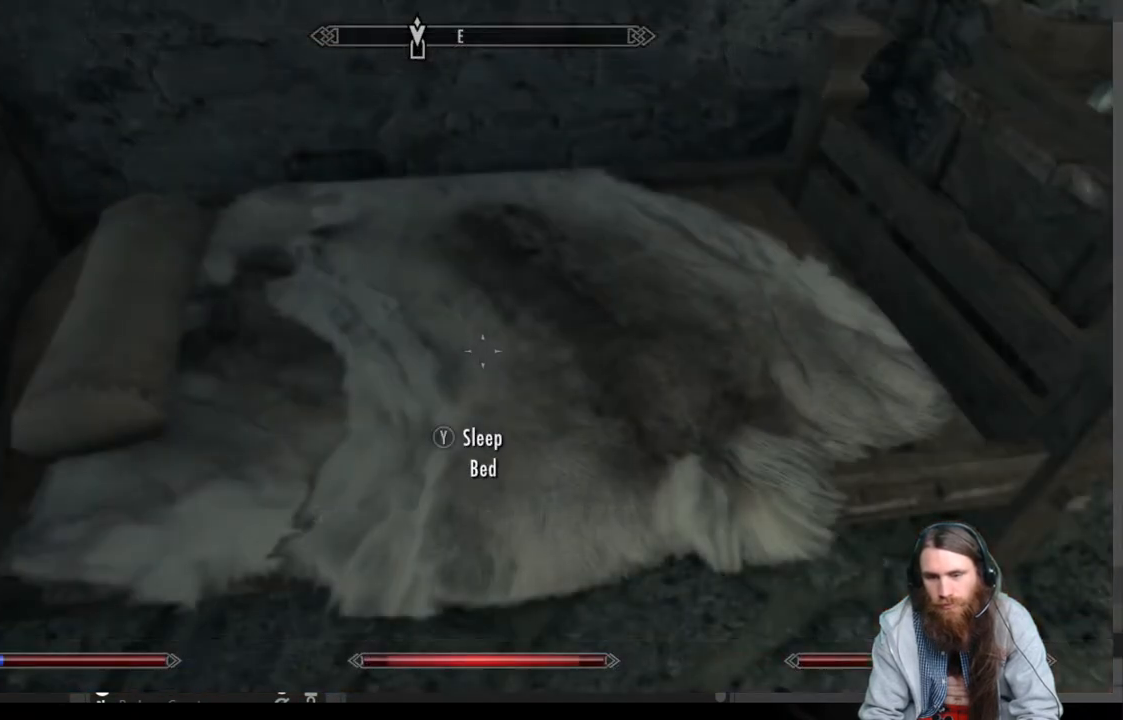
{"buttons": [], "left_stick": "down-left", "right_stick": "up-left", "events": [[83, "right_stick", "up-left"], [300, "left_stick", "down-left"]]}
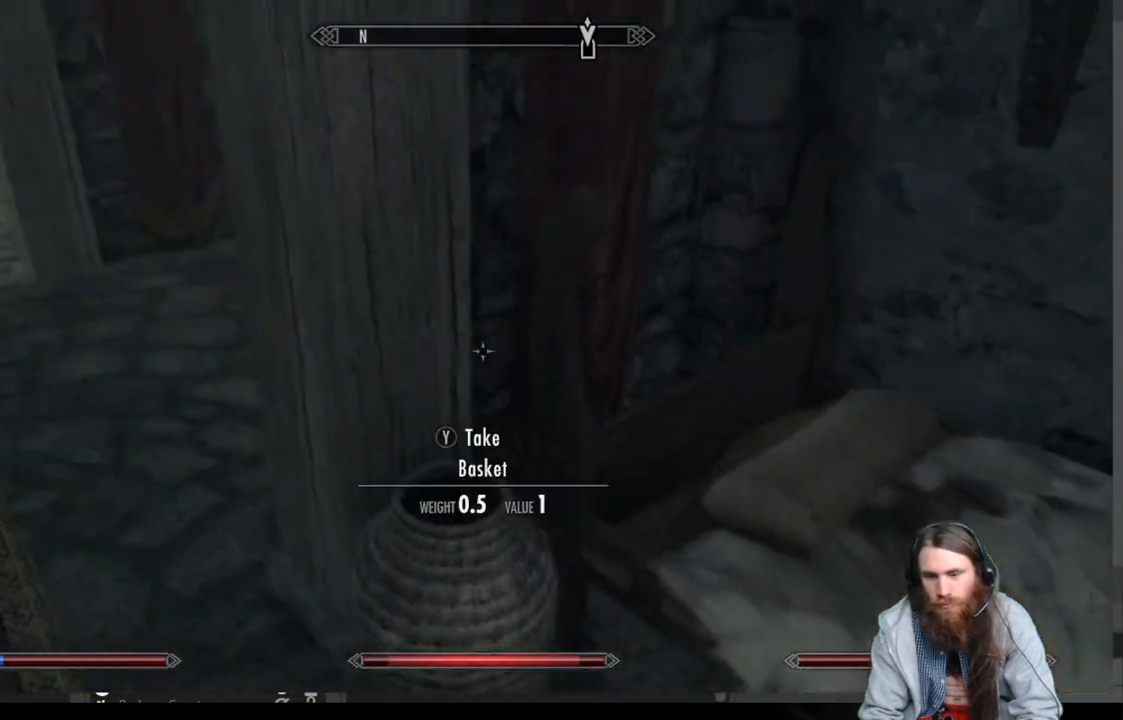
{"buttons": [], "left_stick": "up", "right_stick": "left", "events": [[67, "left_stick", "center"], [117, "right_stick", "center"], [233, "left_stick", "up"], [400, "right_stick", "left"]]}
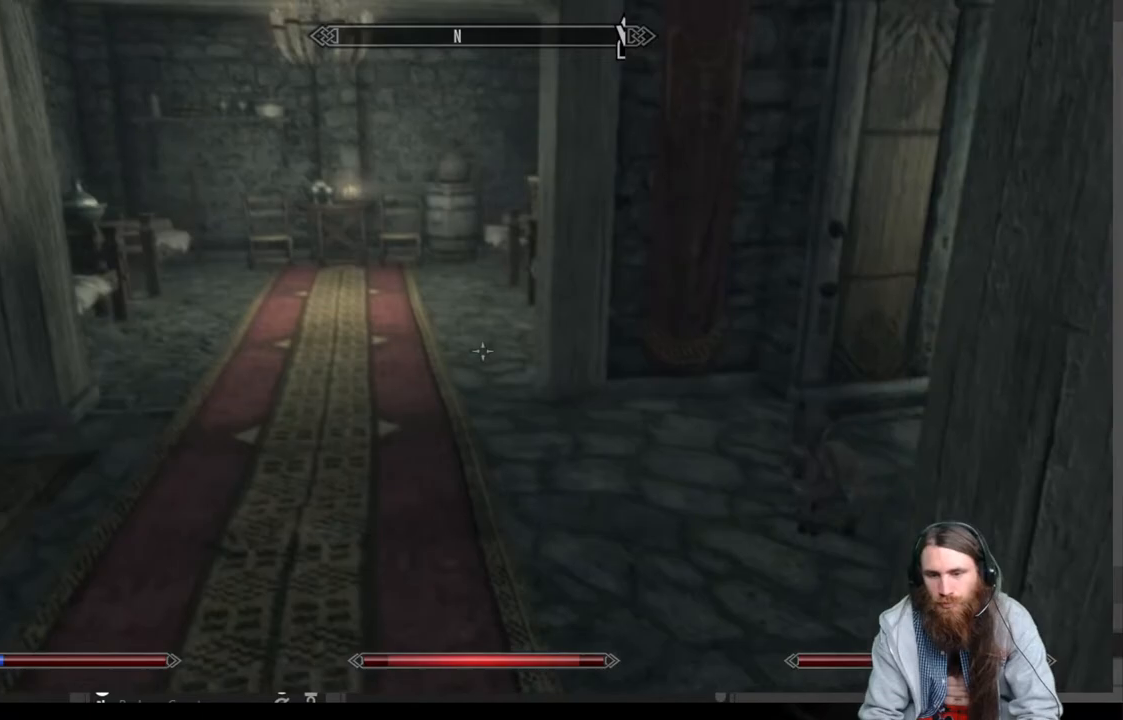
{"buttons": [], "left_stick": "up", "right_stick": "left", "events": [[67, "right_stick", "center"], [467, "right_stick", "left"]]}
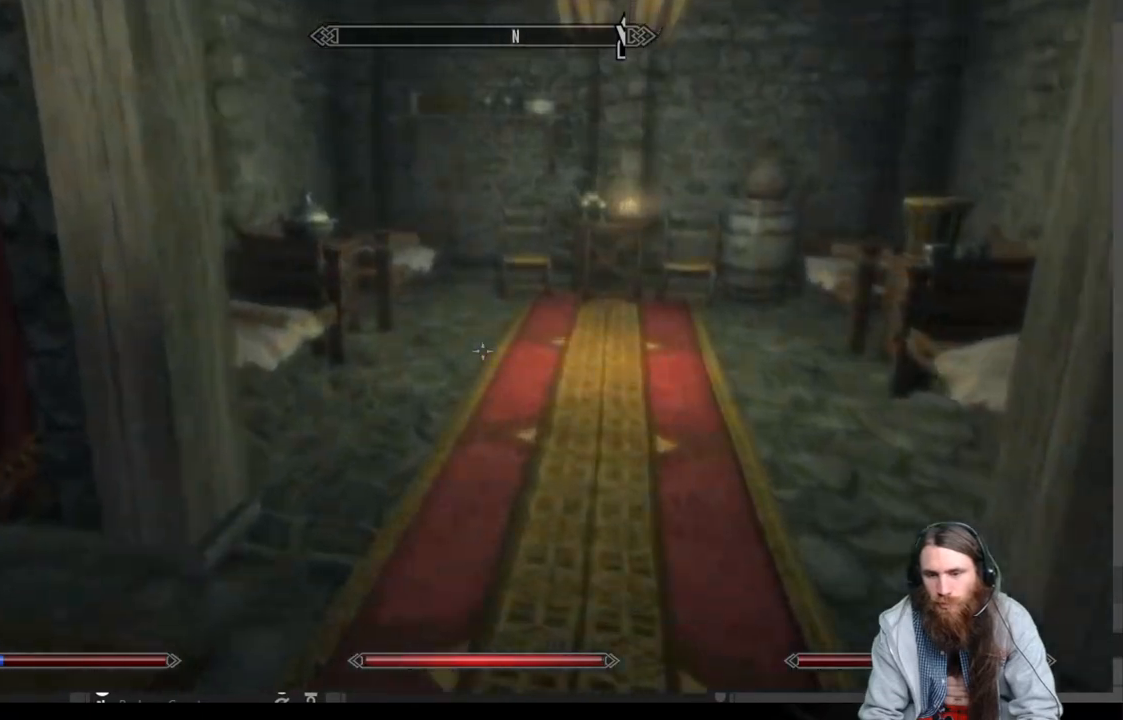
{"buttons": [], "left_stick": "up", "right_stick": "right", "events": [[167, "right_stick", "center"], [433, "right_stick", "right"]]}
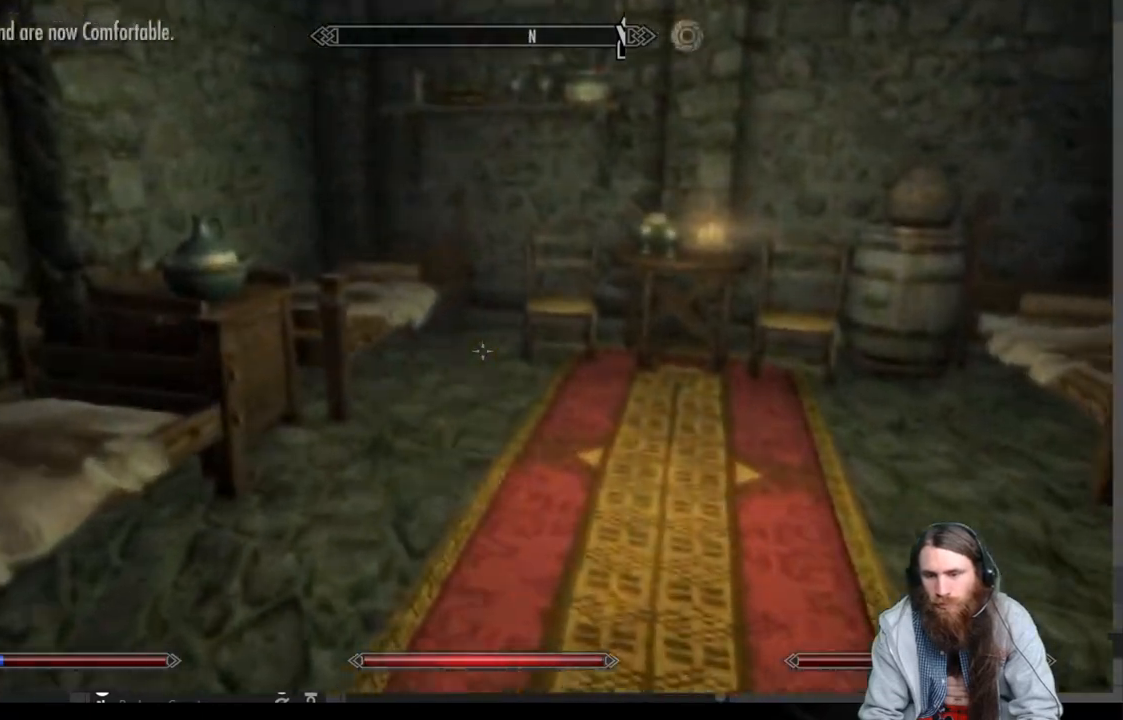
{"buttons": [], "left_stick": "center", "right_stick": "center", "events": [[17, "left_stick", "up-left"], [300, "left_stick", "center"], [417, "right_stick", "center"]]}
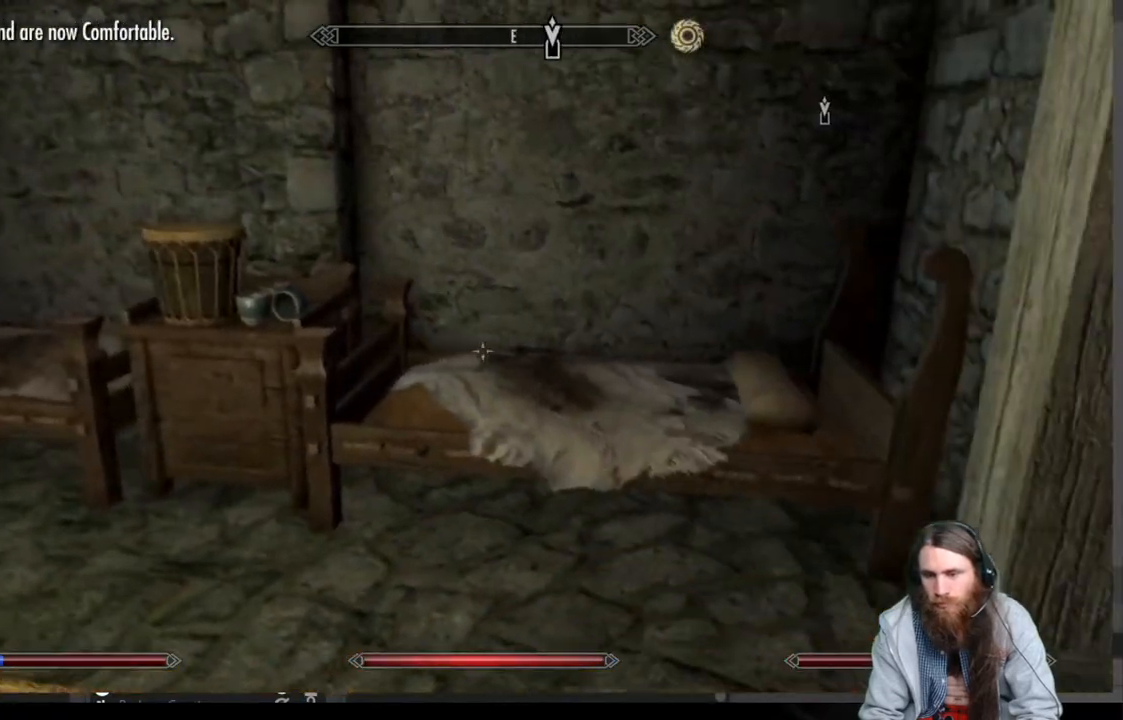
{"buttons": [], "left_stick": "up-left", "right_stick": "left", "events": [[50, "left_stick", "up"], [300, "left_stick", "up-left"], [350, "right_stick", "down-left"], [500, "right_stick", "left"]]}
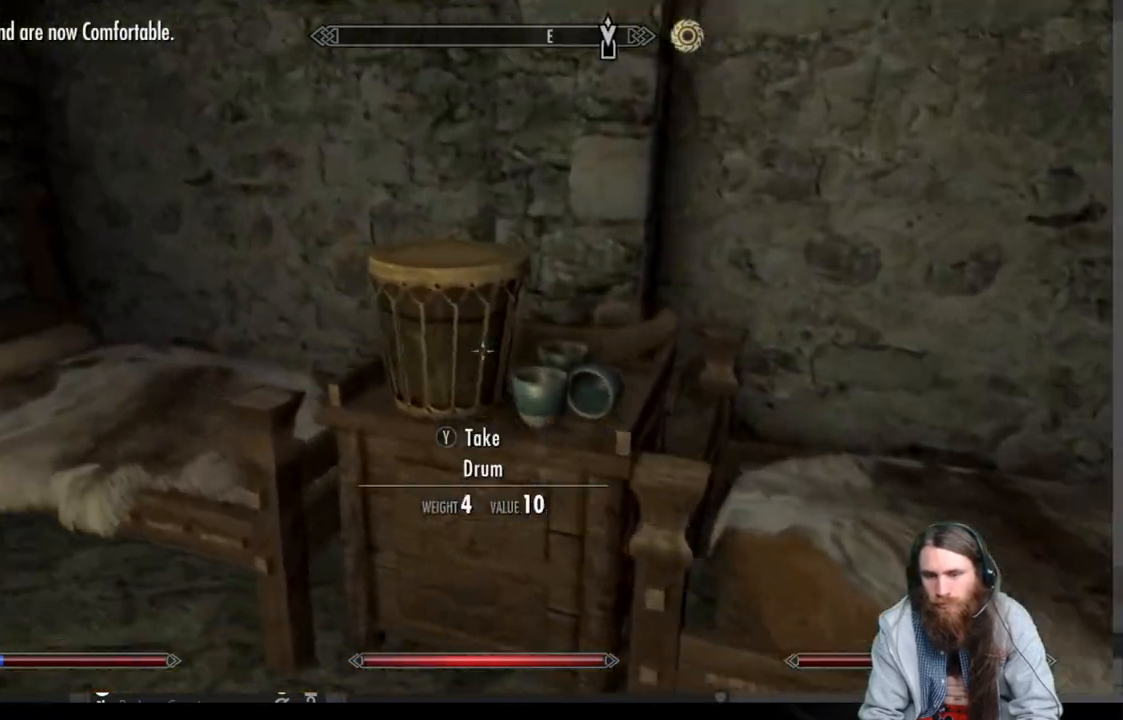
{"buttons": [], "left_stick": "right", "right_stick": "left", "events": [[133, "left_stick", "center"], [183, "right_stick", "center"], [300, "left_stick", "right"], [300, "right_stick", "left"]]}
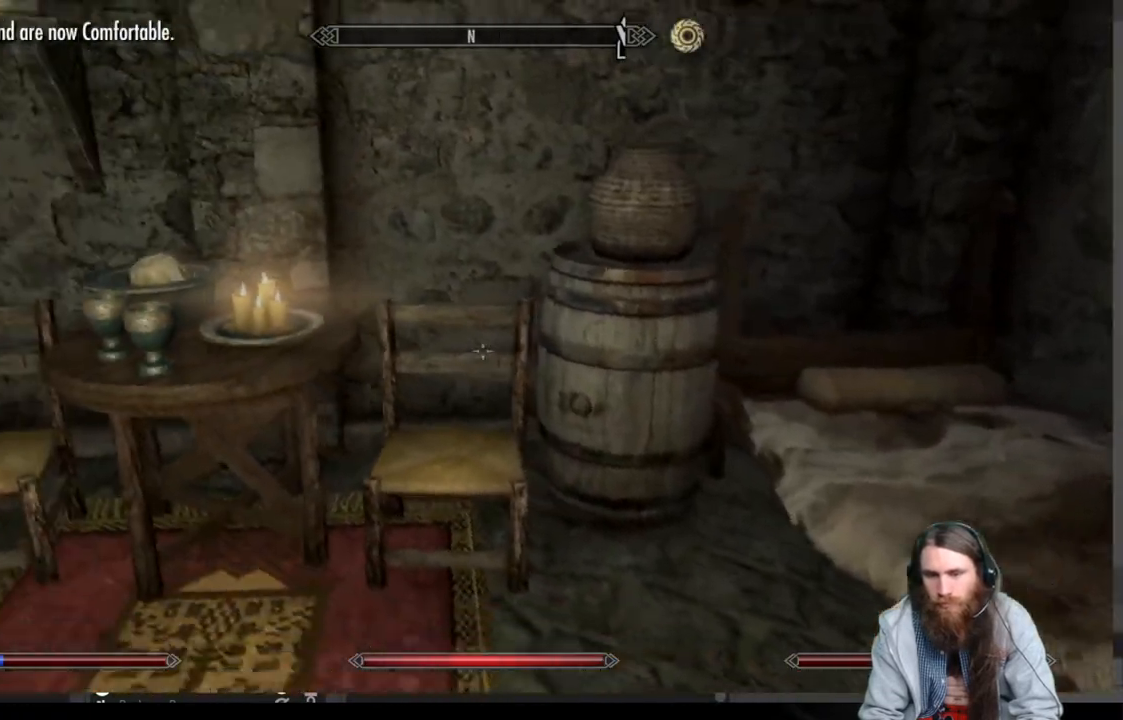
{"buttons": [], "left_stick": "center", "right_stick": "left", "events": [[50, "left_stick", "center"], [250, "right_stick", "center"], [400, "right_stick", "left"]]}
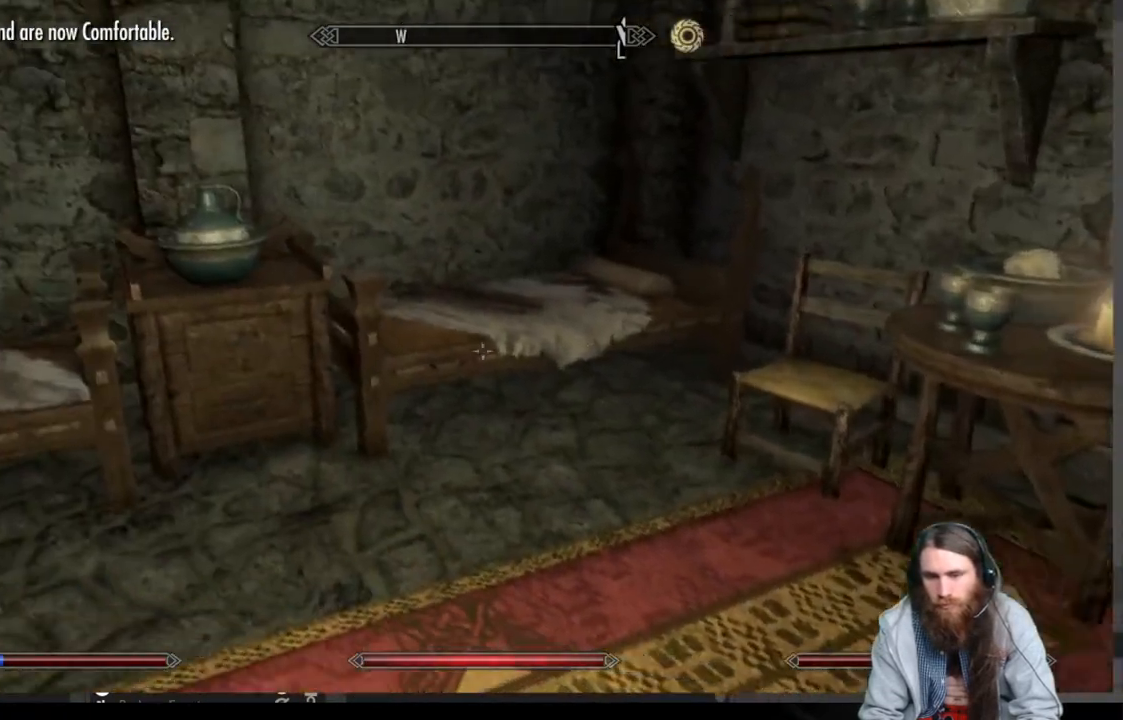
{"buttons": [], "left_stick": "up", "right_stick": "center", "events": [[300, "left_stick", "up"], [417, "right_stick", "center"]]}
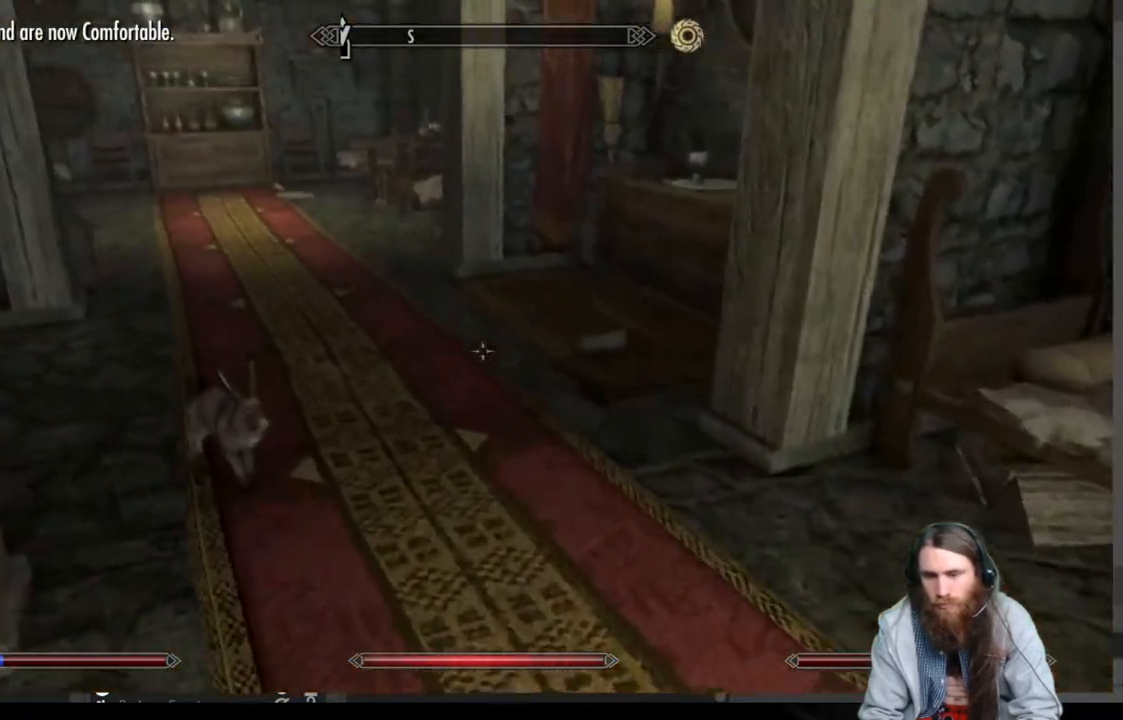
{"buttons": [], "left_stick": "up-right", "right_stick": "left", "events": [[317, "right_stick", "left"], [450, "left_stick", "up-right"]]}
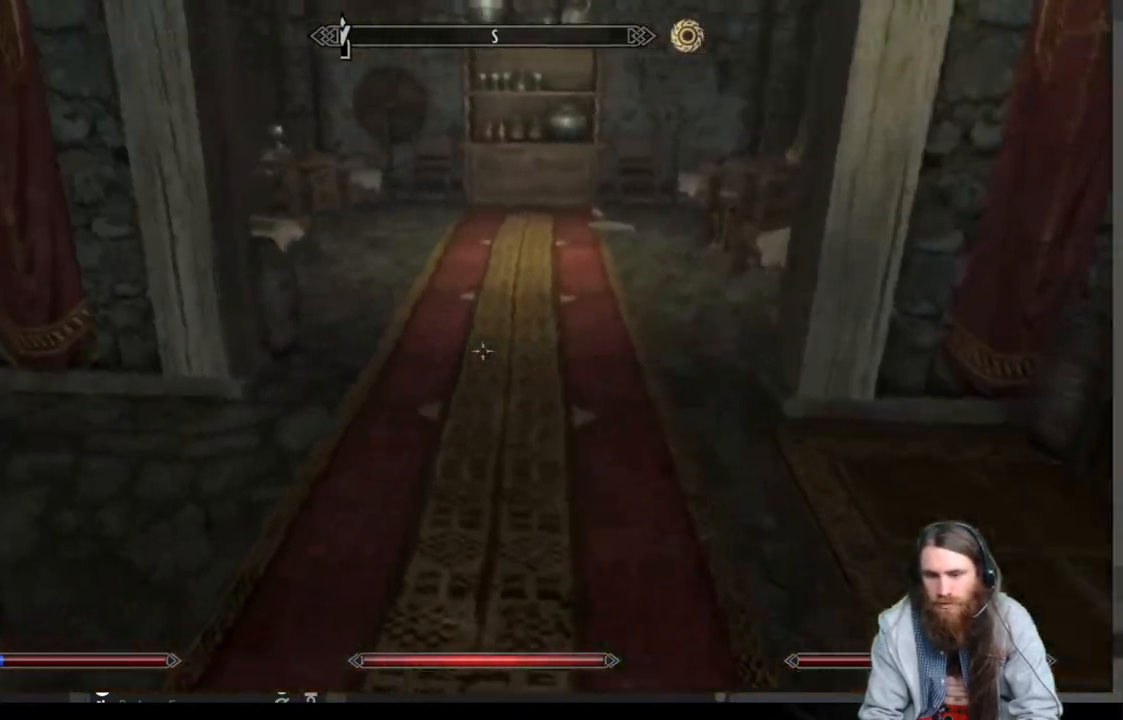
{"buttons": [], "left_stick": "up", "right_stick": "center", "events": [[200, "left_stick", "up"], [400, "right_stick", "center"]]}
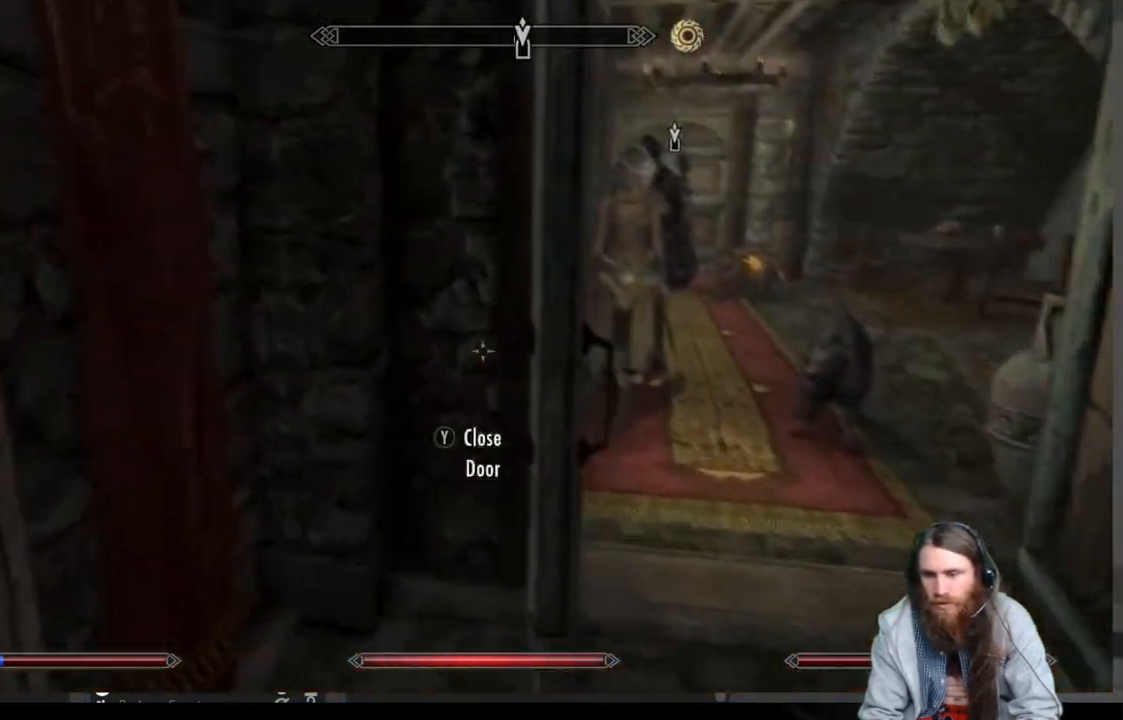
{"buttons": [], "left_stick": "up", "right_stick": "center", "events": []}
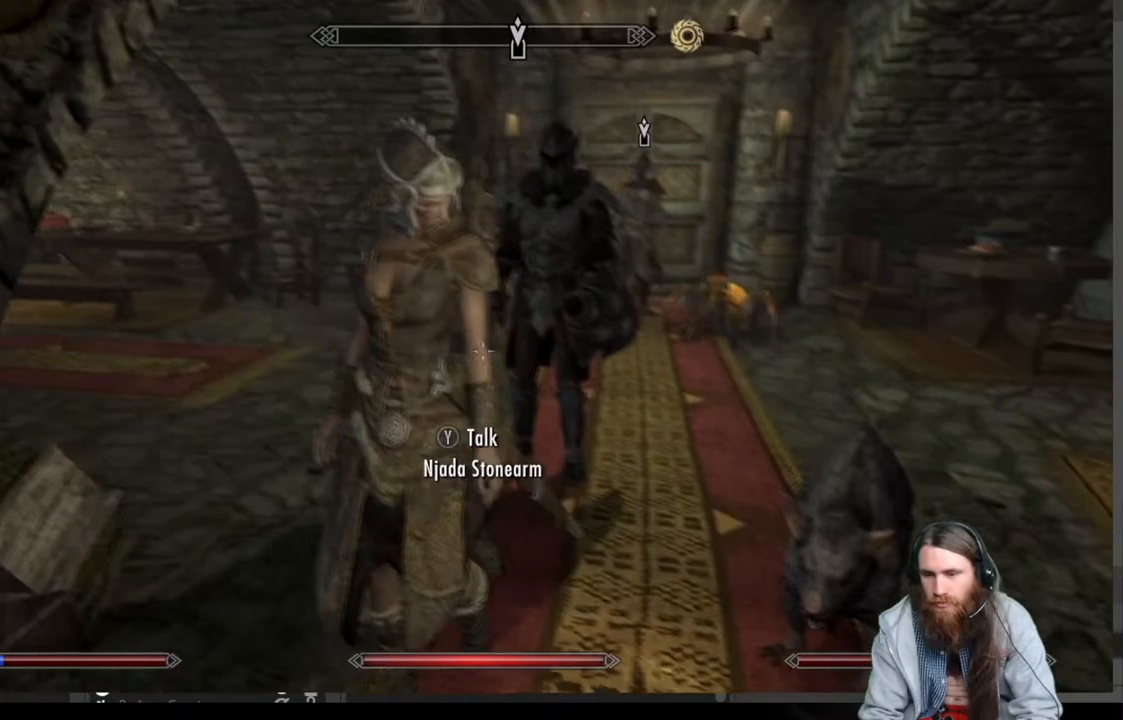
{"buttons": [], "left_stick": "up-right", "right_stick": "left", "events": [[33, "A", "down"], [150, "A", "up"], [283, "left_stick", "up-right"], [433, "right_stick", "left"]]}
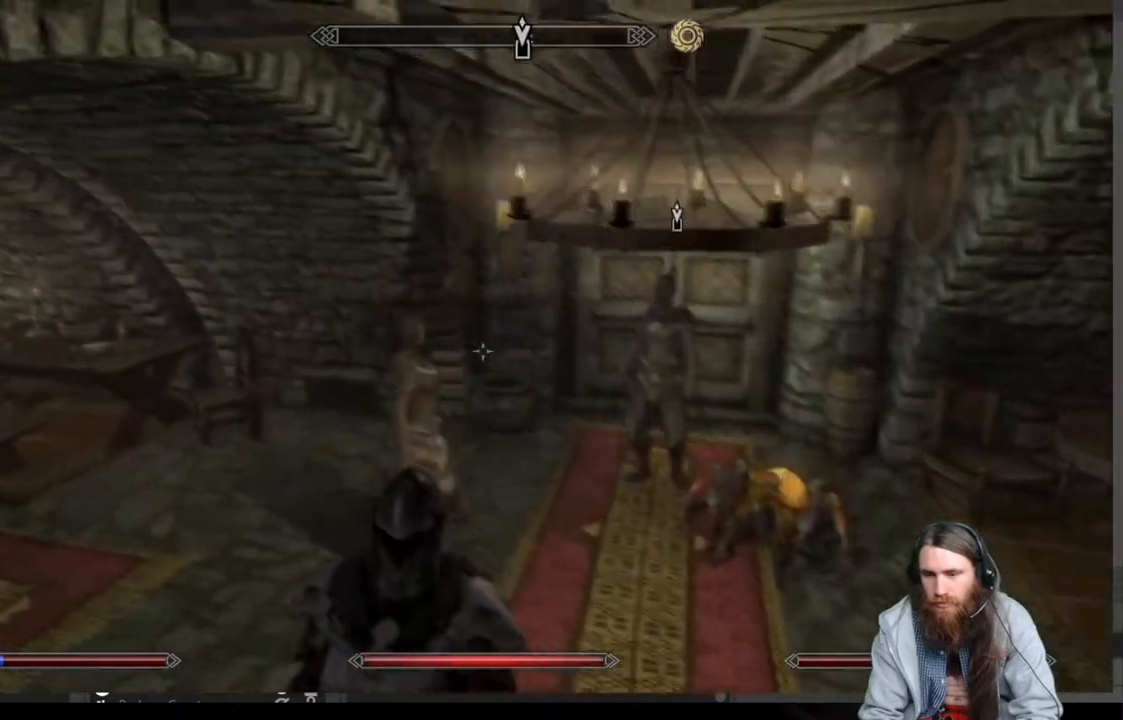
{"buttons": [], "left_stick": "center", "right_stick": "up-left", "events": [[200, "left_stick", "right"], [383, "left_stick", "center"], [433, "right_stick", "up-left"]]}
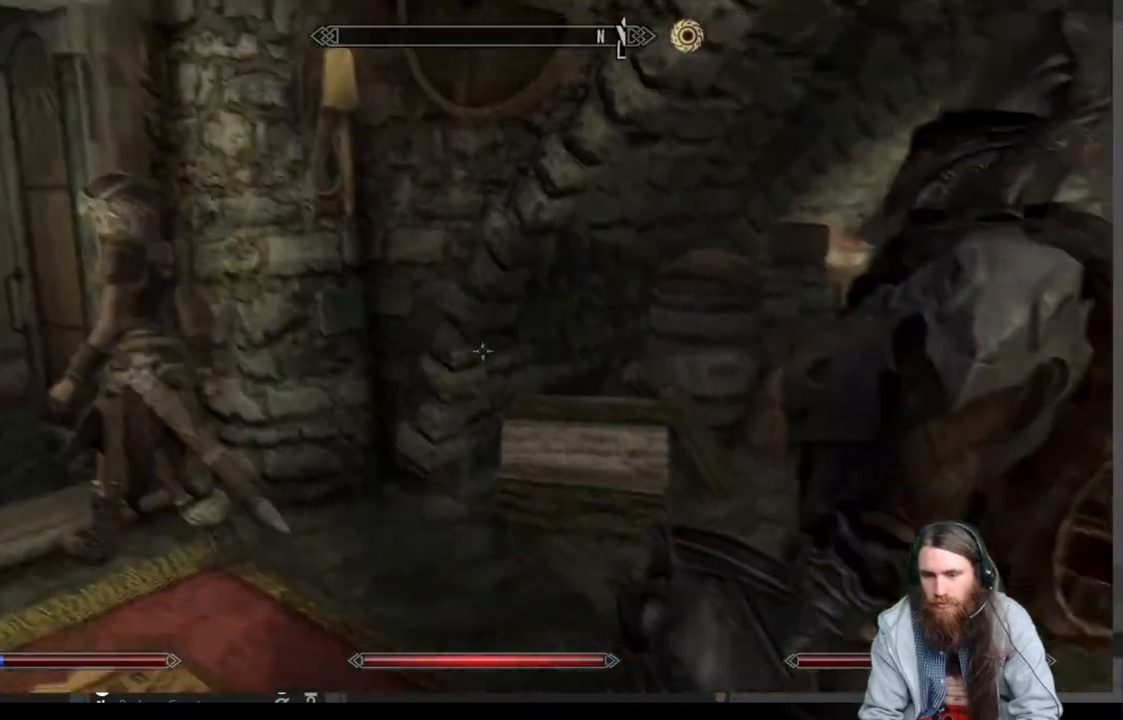
{"buttons": [], "left_stick": "up-left", "right_stick": "center", "events": [[83, "right_stick", "center"], [300, "left_stick", "up-left"]]}
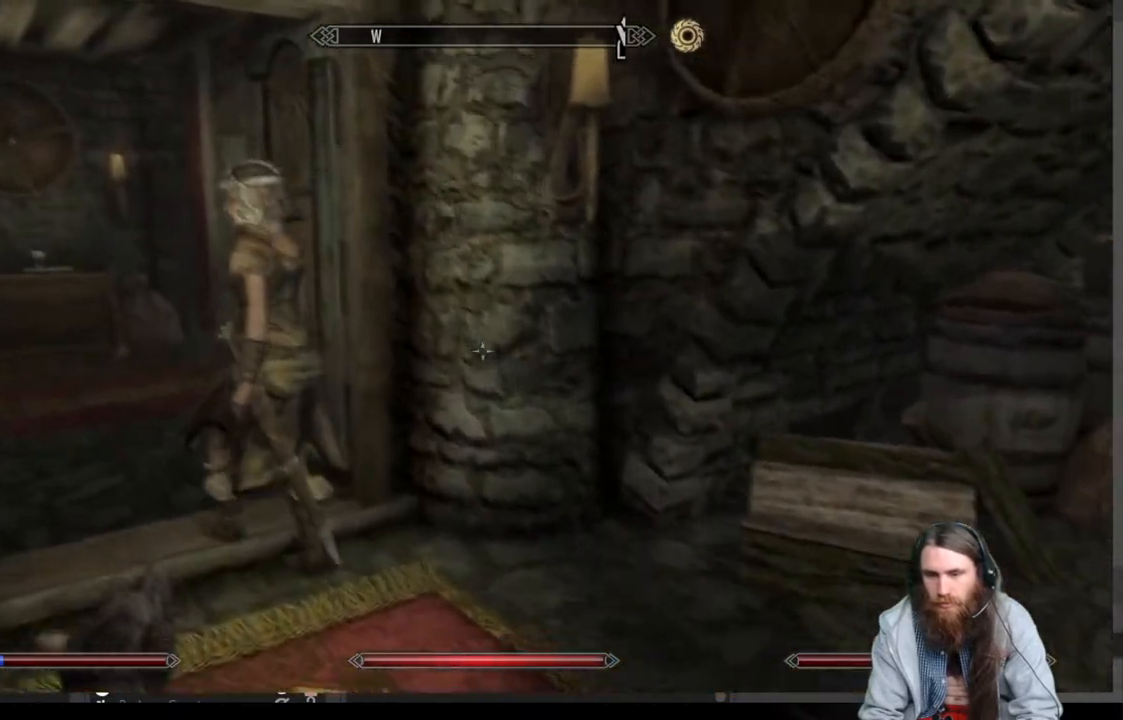
{"buttons": [], "left_stick": "center", "right_stick": "center", "events": [[333, "right_stick", "left"], [483, "left_stick", "center"], [483, "right_stick", "center"]]}
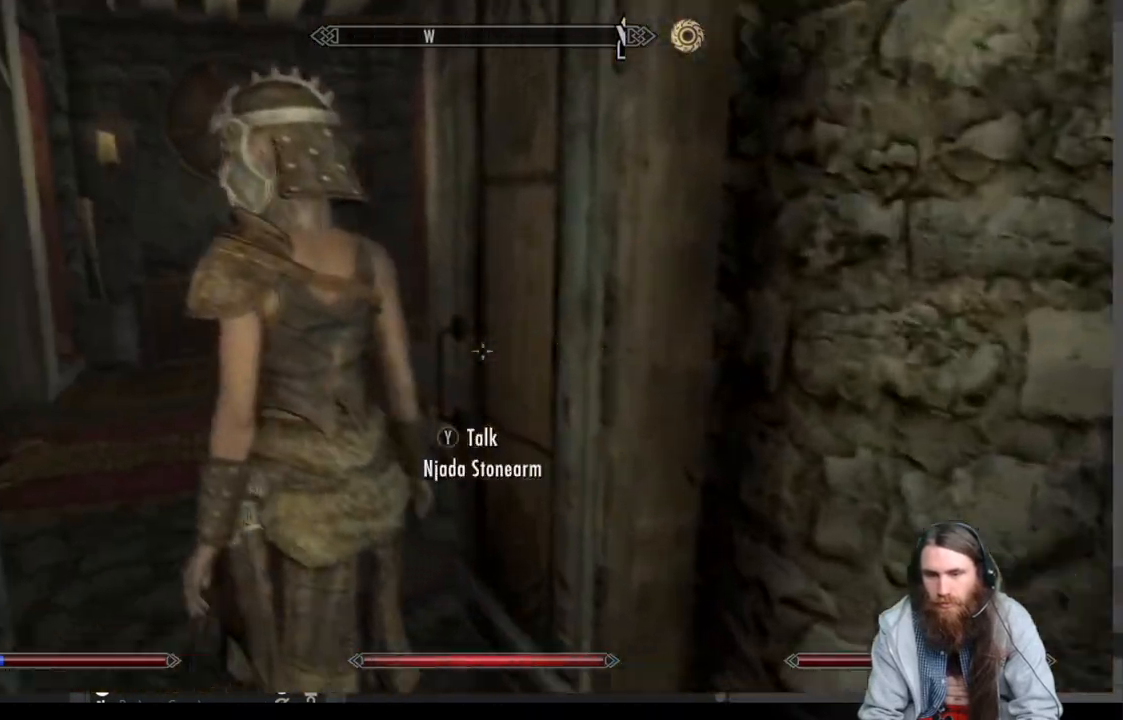
{"buttons": [], "left_stick": "center", "right_stick": "center", "events": [[233, "Y", "down"], [283, "Y", "up"], [350, "left_stick", "up-left"], [500, "left_stick", "center"]]}